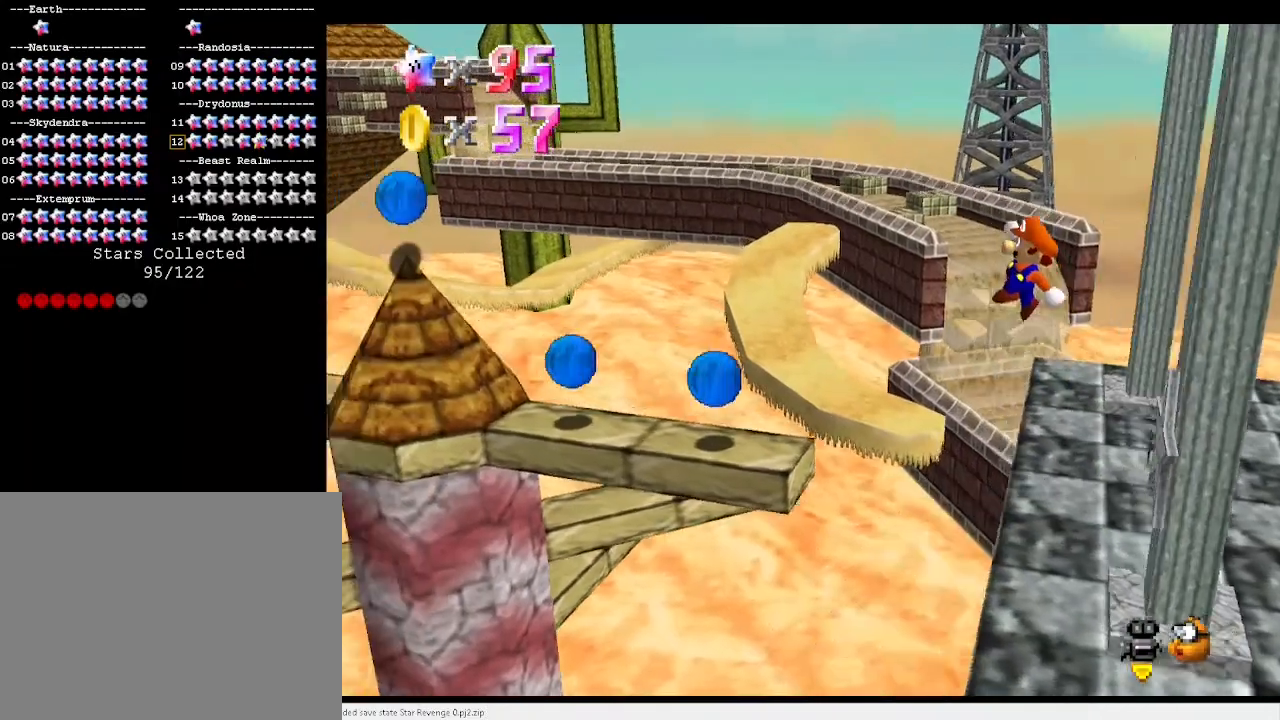
Gameplay with keyboard; each line is a JSON object with the keys held at the frame after it. "events" lists presses ("down") and releases ("up") of "a", "c", "d", "down", "e", "left", "r", "return", "right", "s", "up", "v", "w", "x" and "z" between this image and that frame as [ms after this image, input, new state], when the widget could be followed in between. No other keys are recorded. Mouse input is not recorded.
{"keys": ["right"], "events": [[133, "left", "up"], [133, "x", "up"], [267, "right", "down"]]}
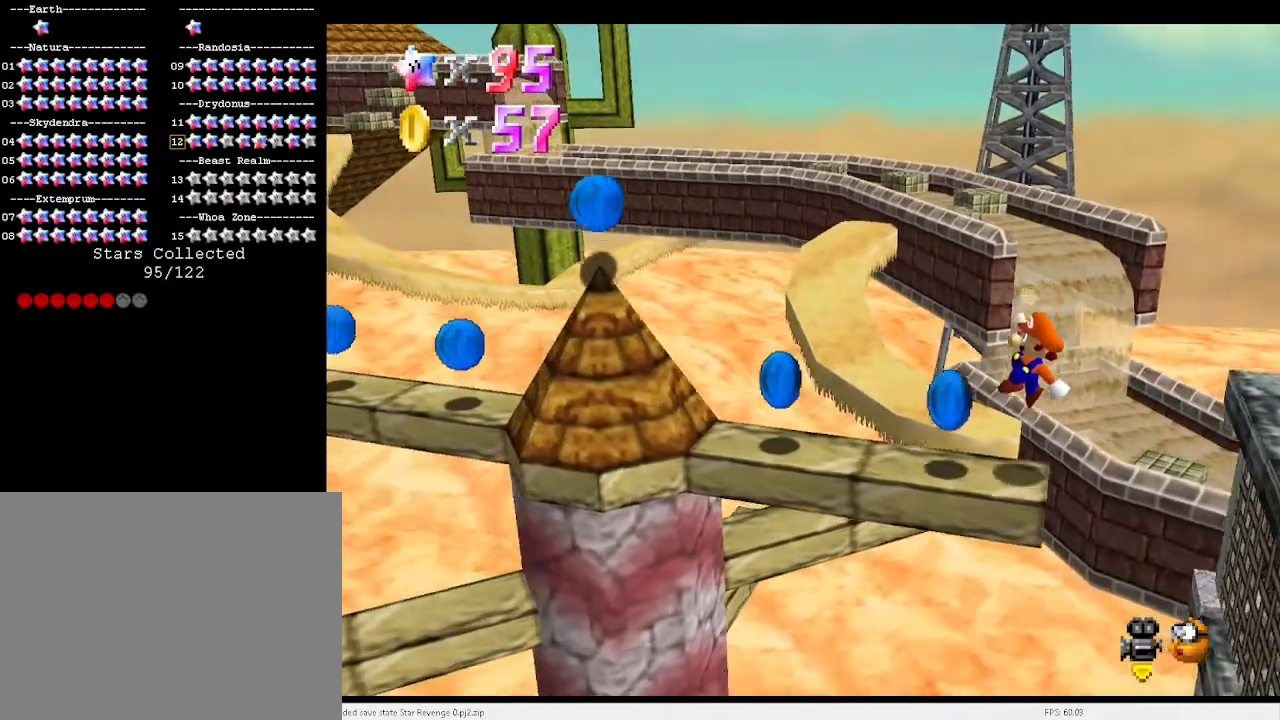
{"keys": ["left"], "events": [[133, "right", "up"], [200, "c", "down"], [267, "left", "down"], [333, "c", "up"], [333, "x", "down"], [367, "x", "up"]]}
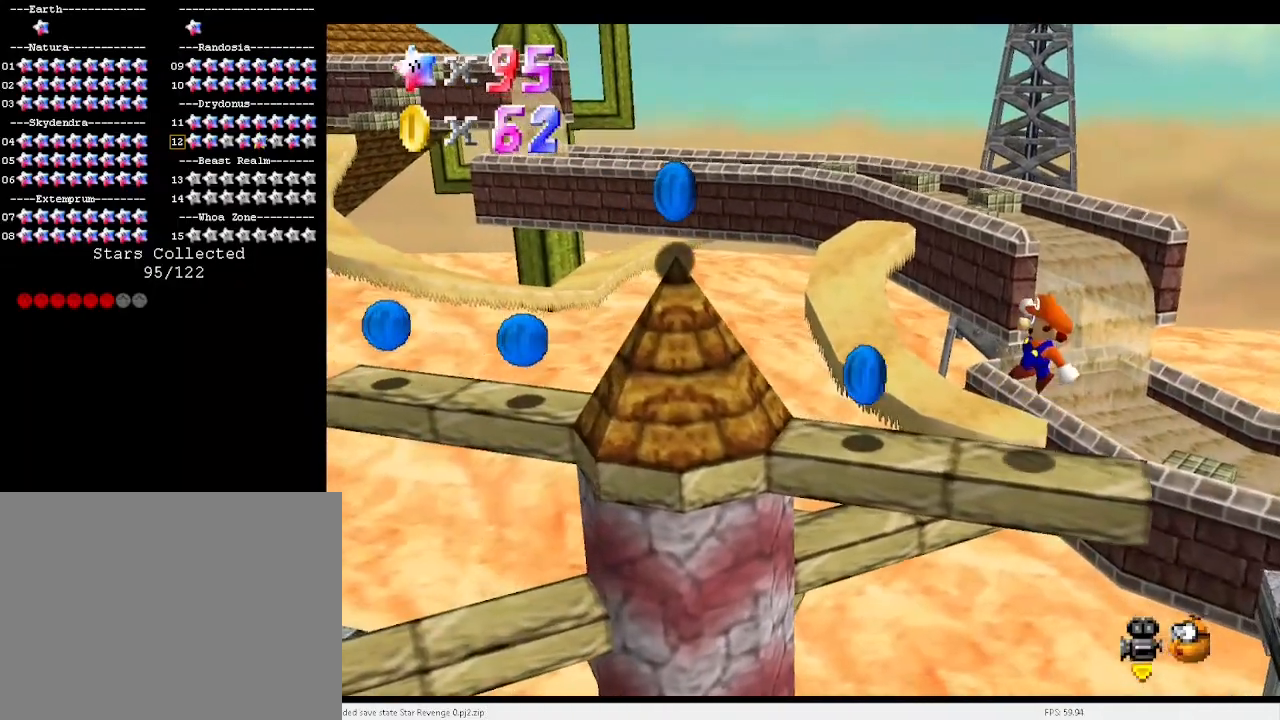
{"keys": ["left", "x"], "events": [[400, "x", "down"]]}
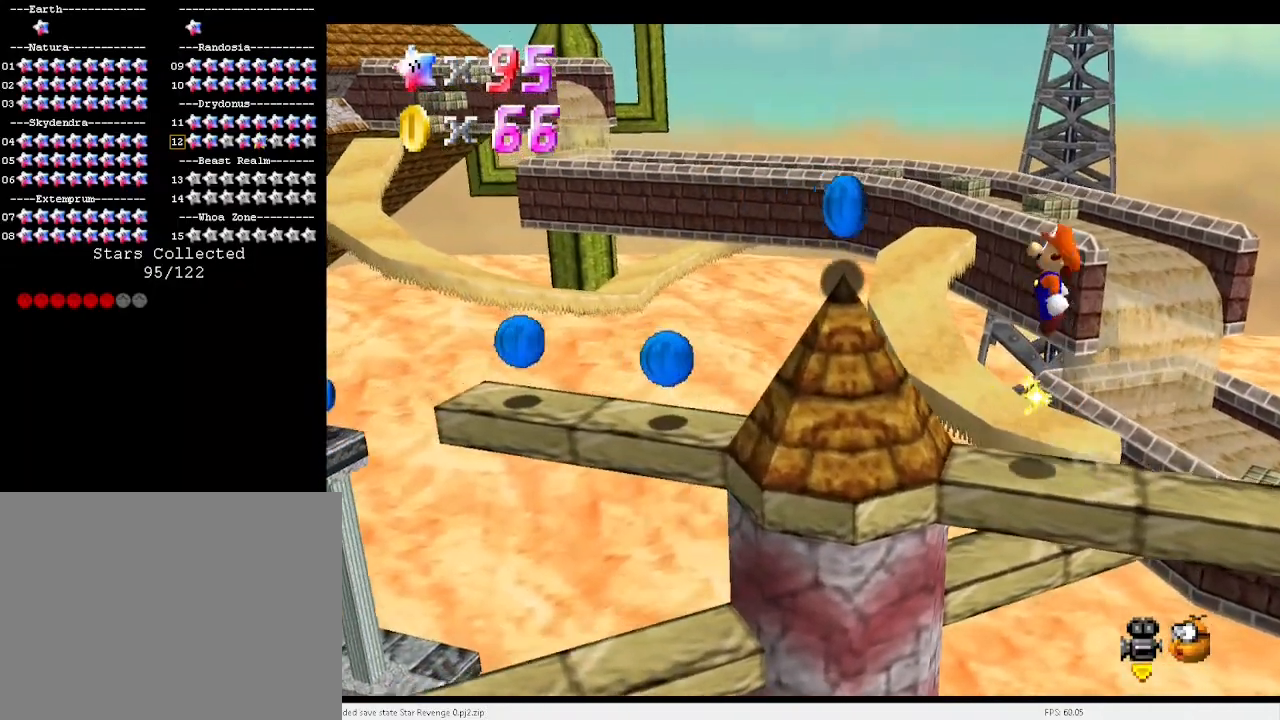
{"keys": [], "events": [[333, "left", "up"], [333, "right", "down"], [433, "c", "down"], [433, "x", "up"], [500, "c", "up"], [500, "right", "up"]]}
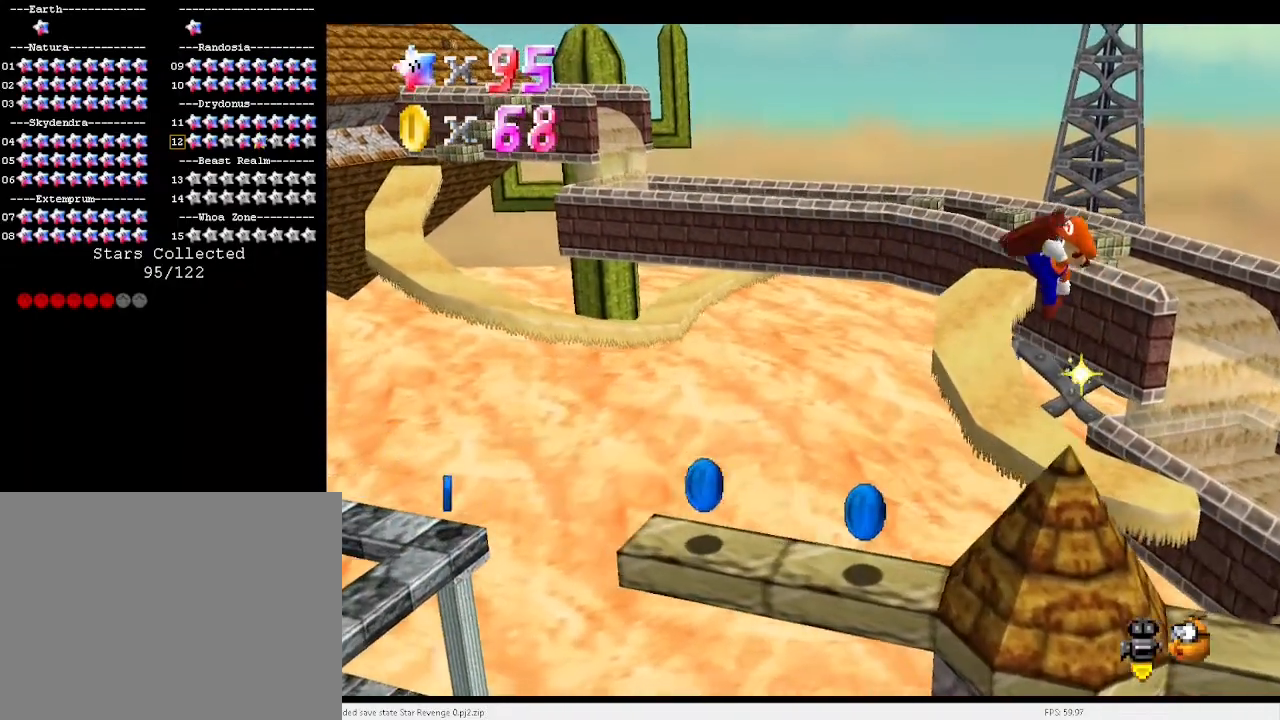
{"keys": ["right"], "events": [[433, "right", "down"]]}
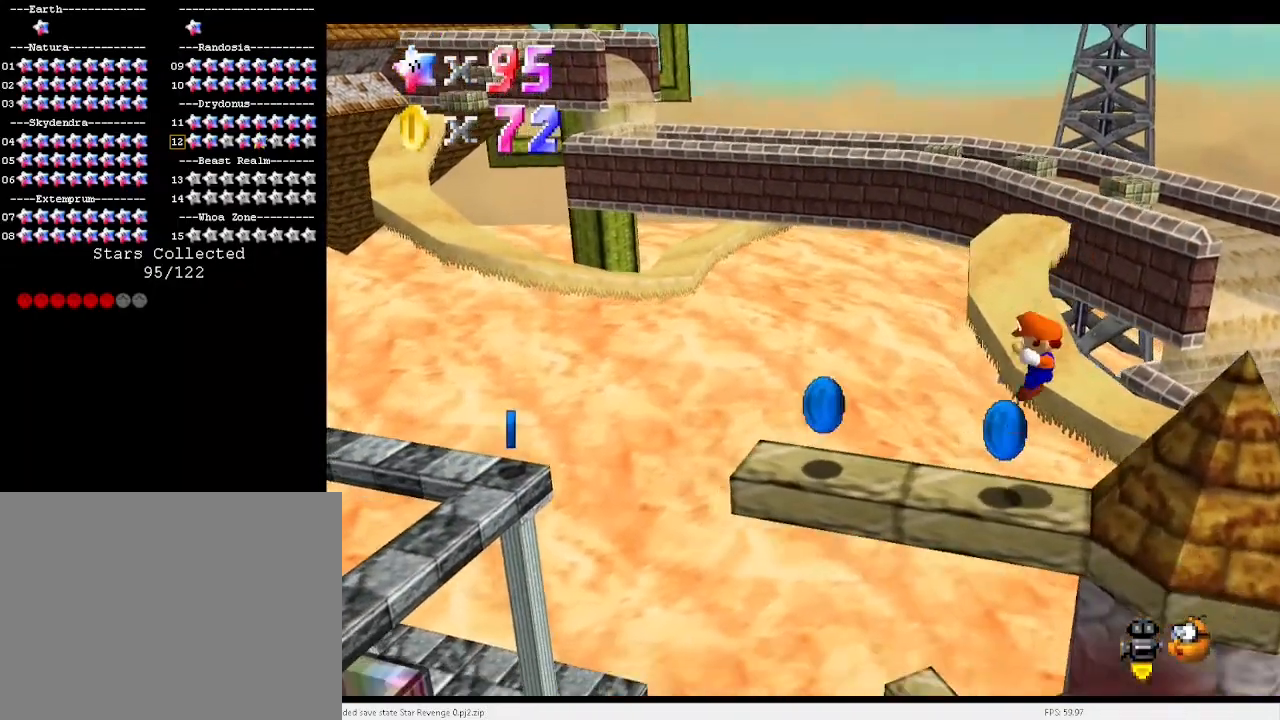
{"keys": [], "events": [[33, "right", "up"], [133, "left", "down"], [300, "left", "up"], [367, "left", "down"], [500, "left", "up"]]}
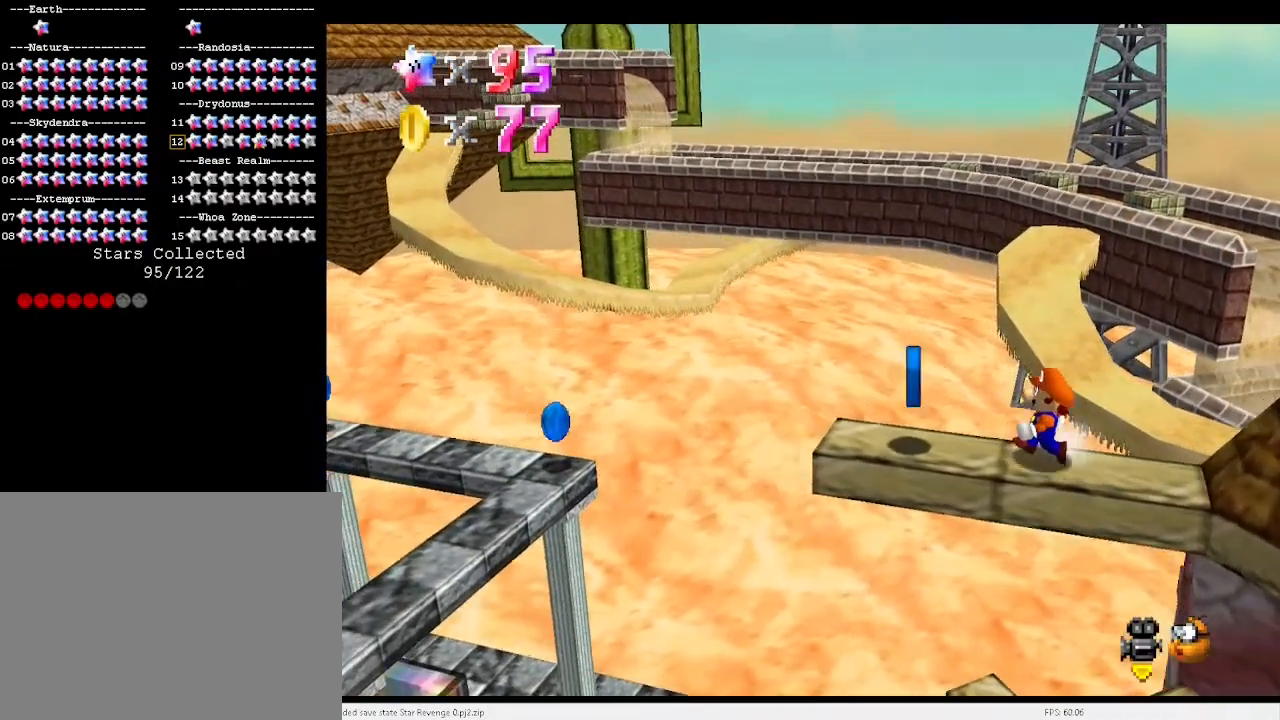
{"keys": [], "events": [[100, "left", "down"], [200, "left", "up"], [333, "left", "down"], [367, "left", "up"]]}
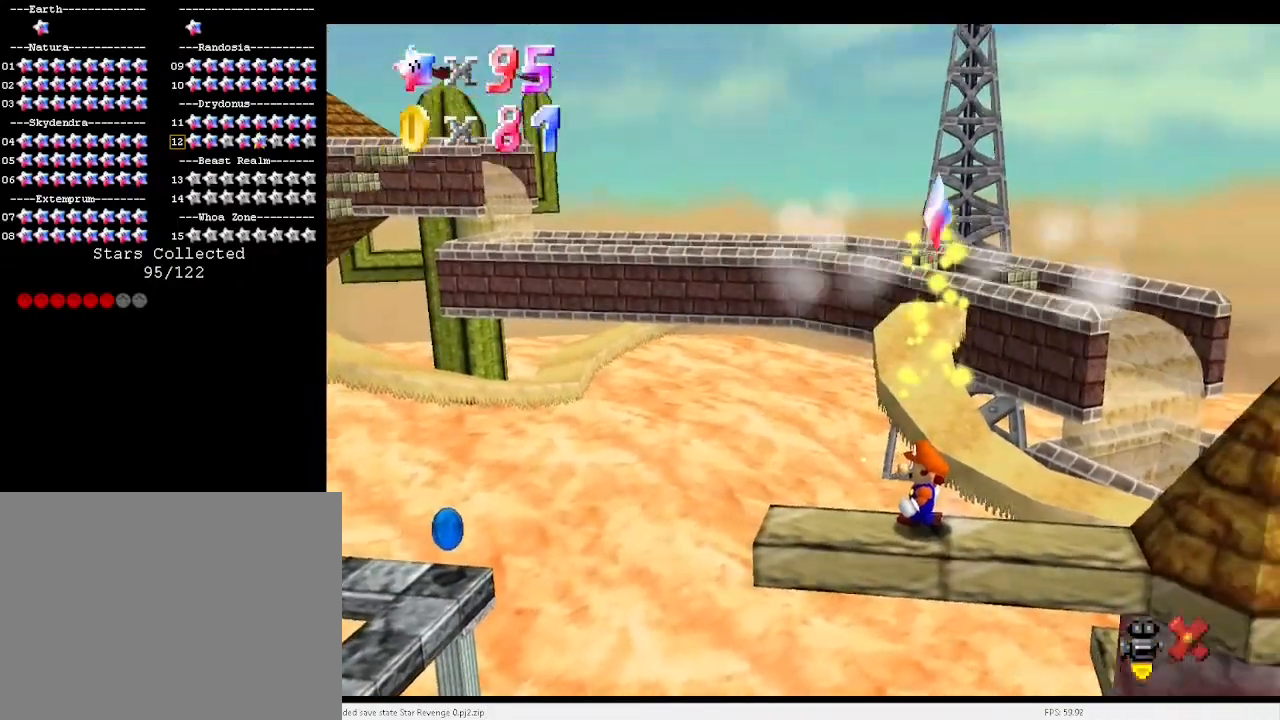
{"keys": [], "events": []}
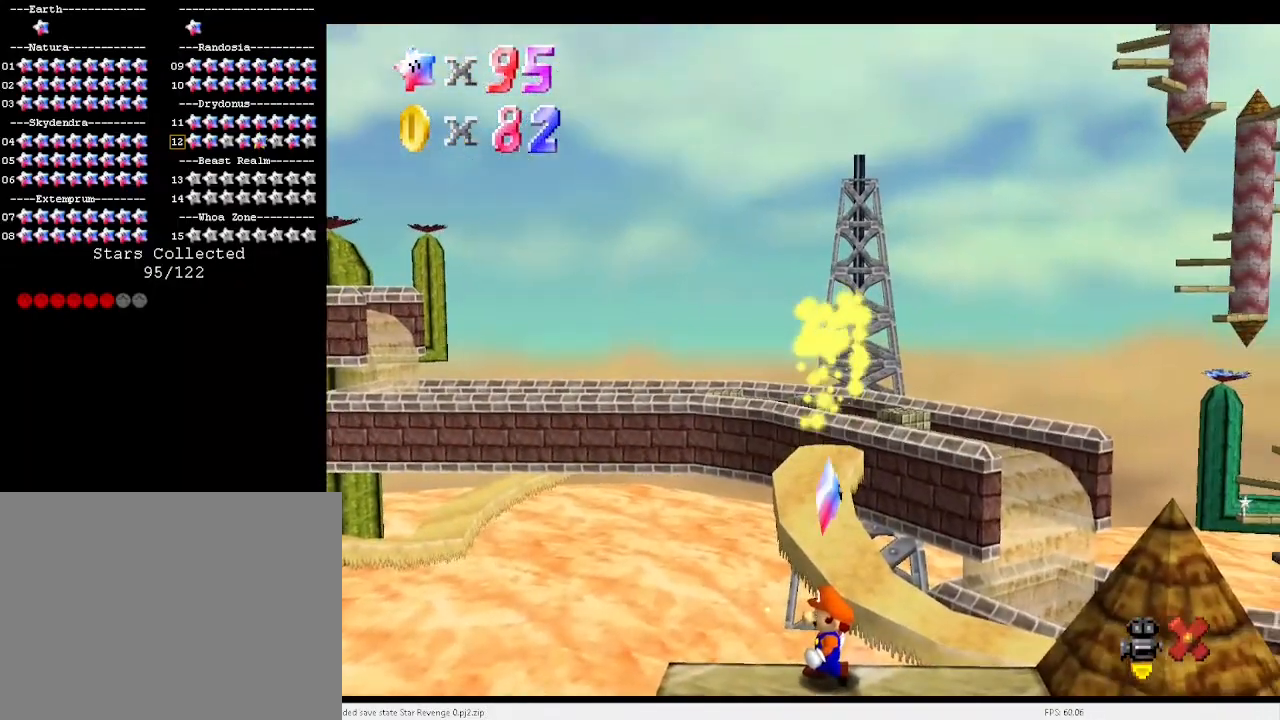
{"keys": ["x"], "events": [[367, "x", "down"], [467, "x", "up"], [500, "x", "down"]]}
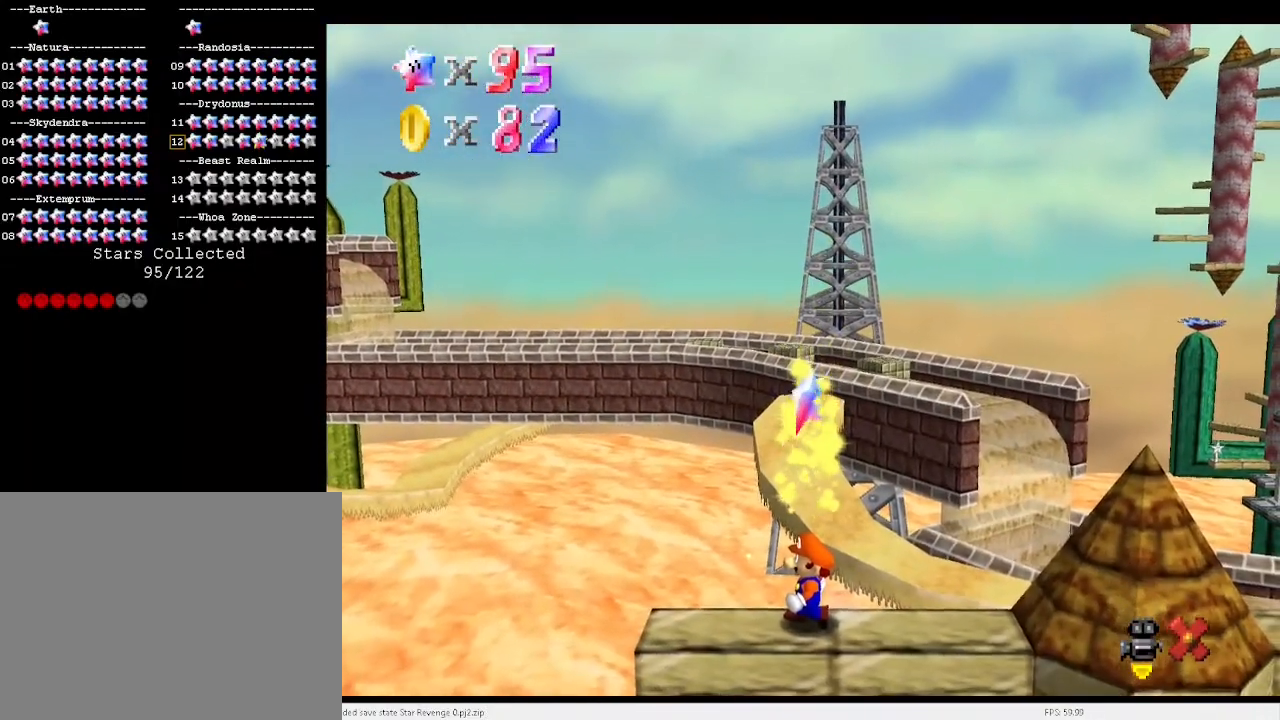
{"keys": ["x"], "events": [[100, "x", "up"], [200, "x", "down"], [233, "x", "up"], [333, "x", "down"], [433, "x", "up"], [467, "x", "down"]]}
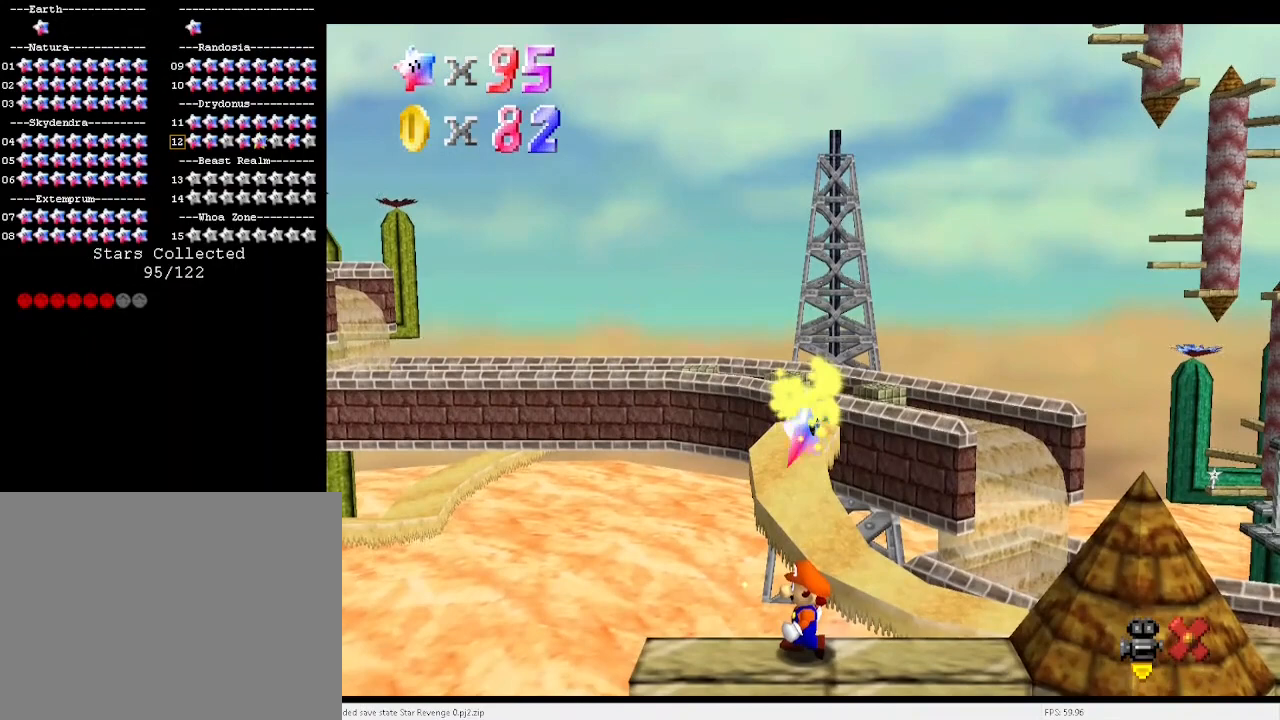
{"keys": [], "events": [[67, "x", "up"], [133, "x", "down"], [233, "x", "up"], [267, "x", "down"], [367, "x", "up"], [467, "x", "down"], [500, "x", "up"]]}
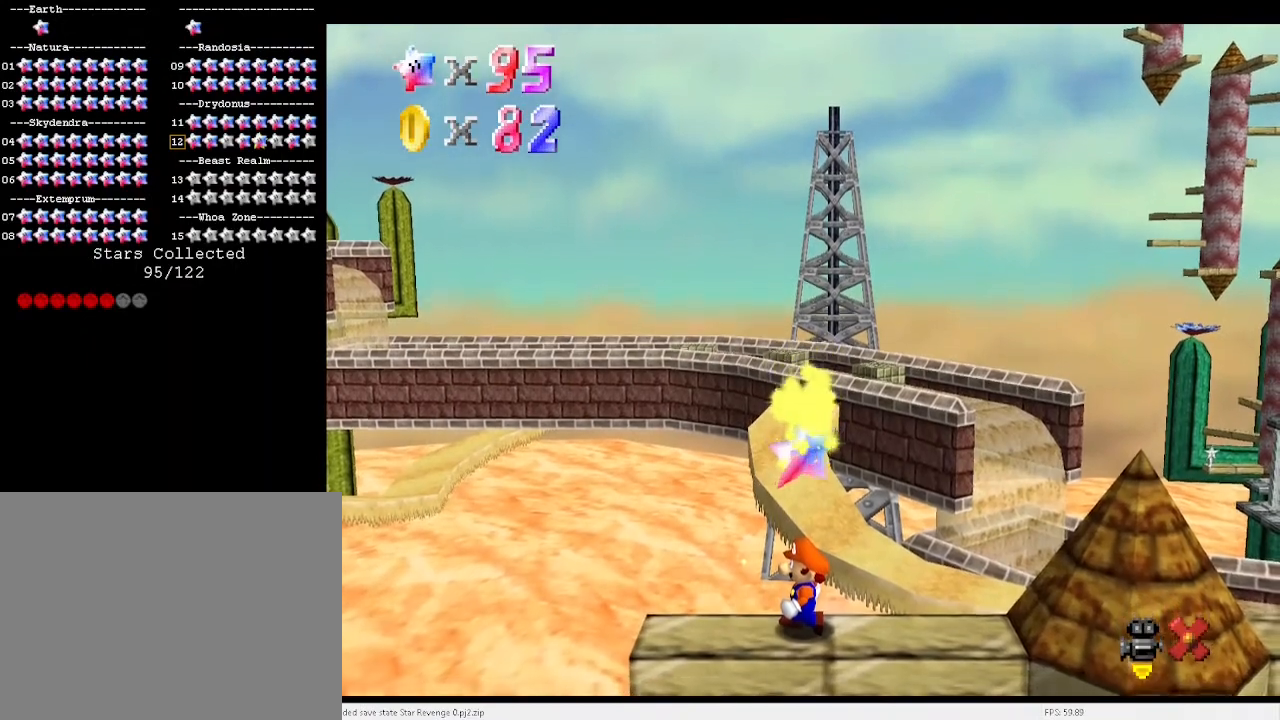
{"keys": [], "events": [[100, "x", "down"], [167, "x", "up"], [233, "x", "down"], [267, "x", "up"], [400, "x", "down"], [433, "x", "up"]]}
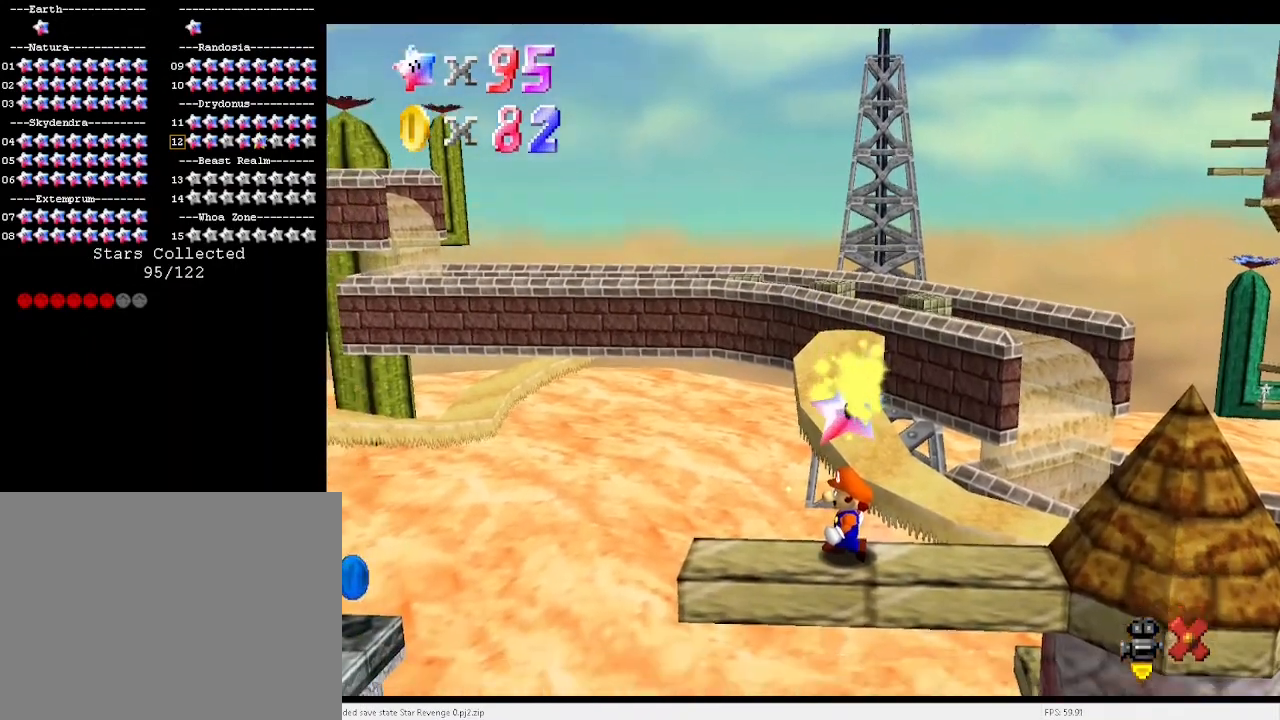
{"keys": [], "events": [[33, "x", "down"], [133, "x", "up"]]}
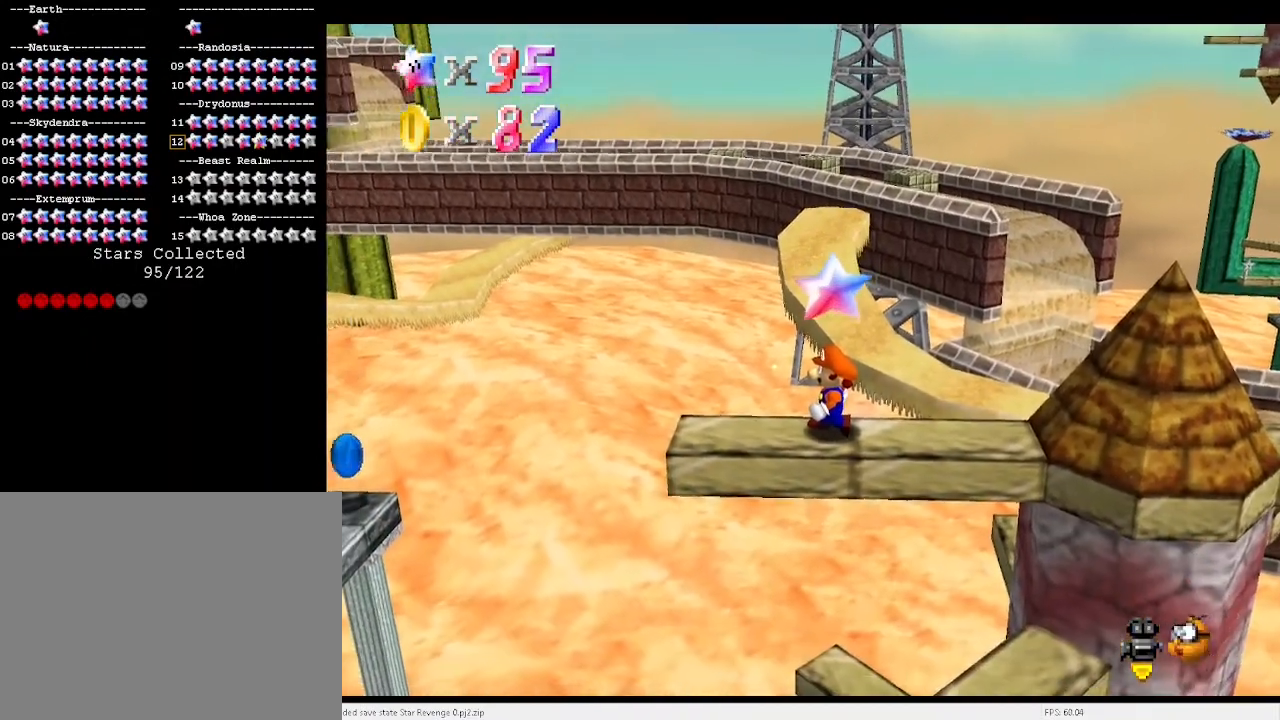
{"keys": [], "events": [[233, "x", "down"], [433, "x", "up"]]}
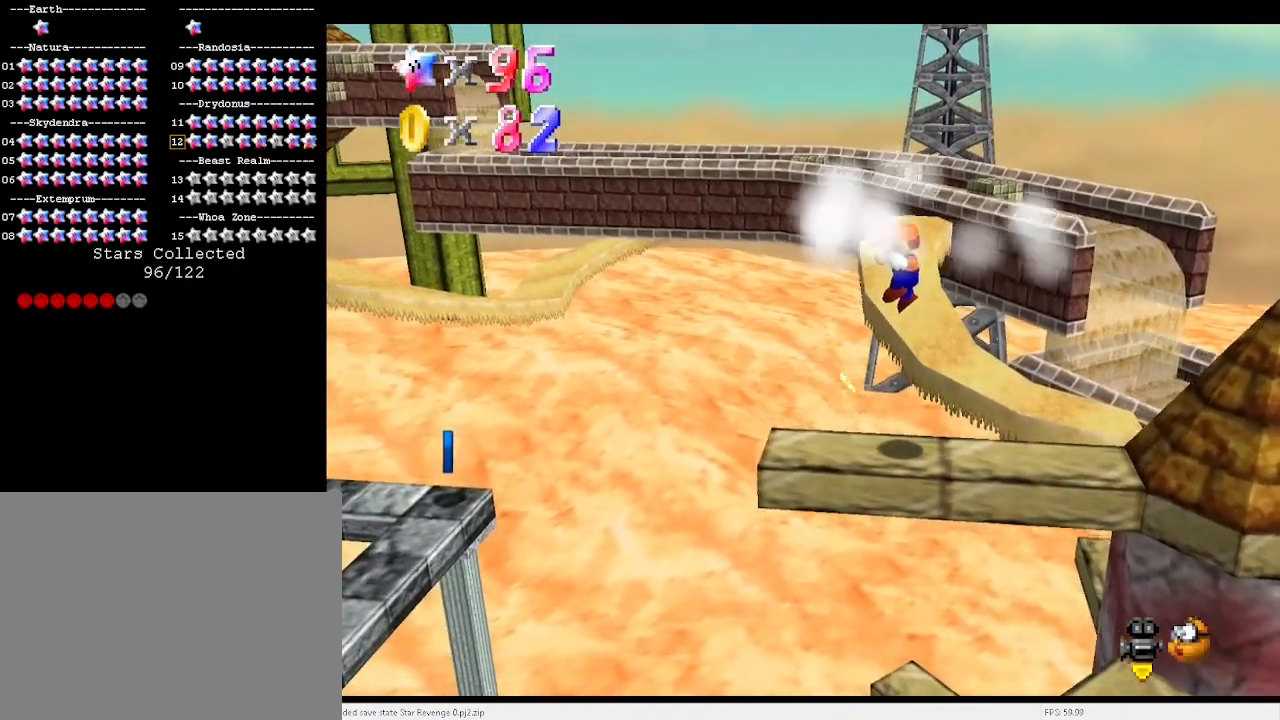
{"keys": [], "events": []}
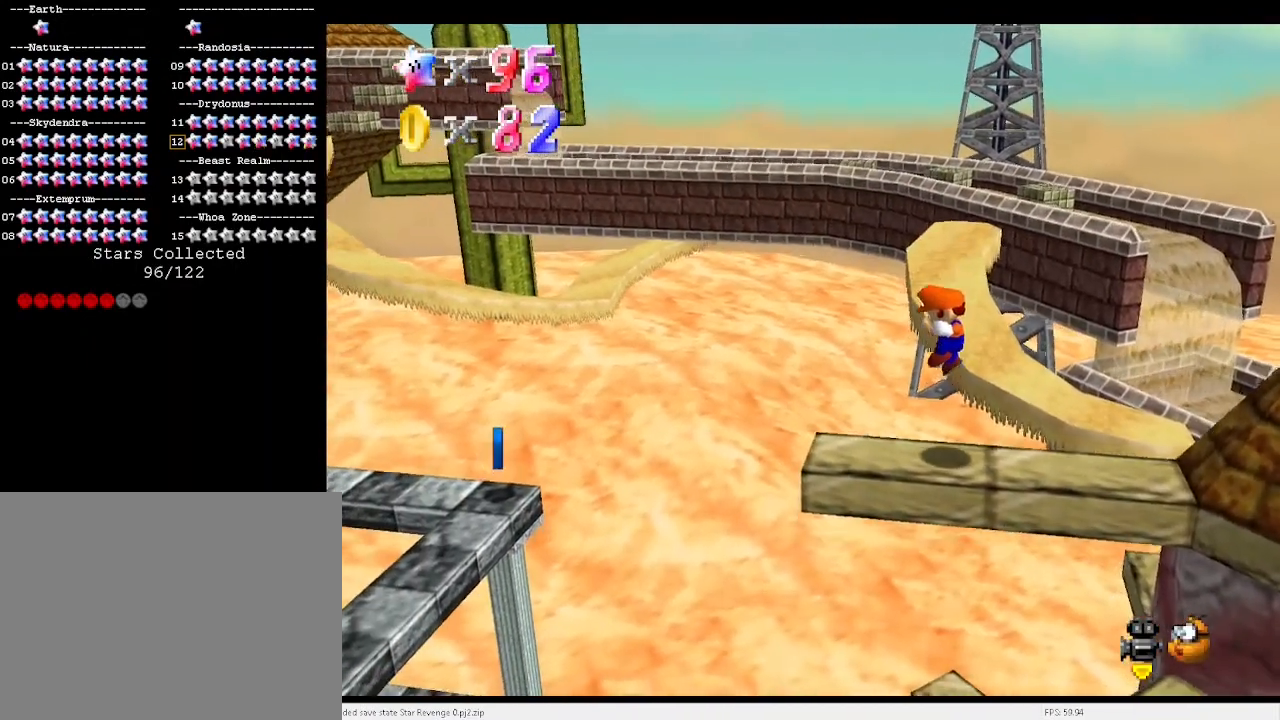
{"keys": [], "events": []}
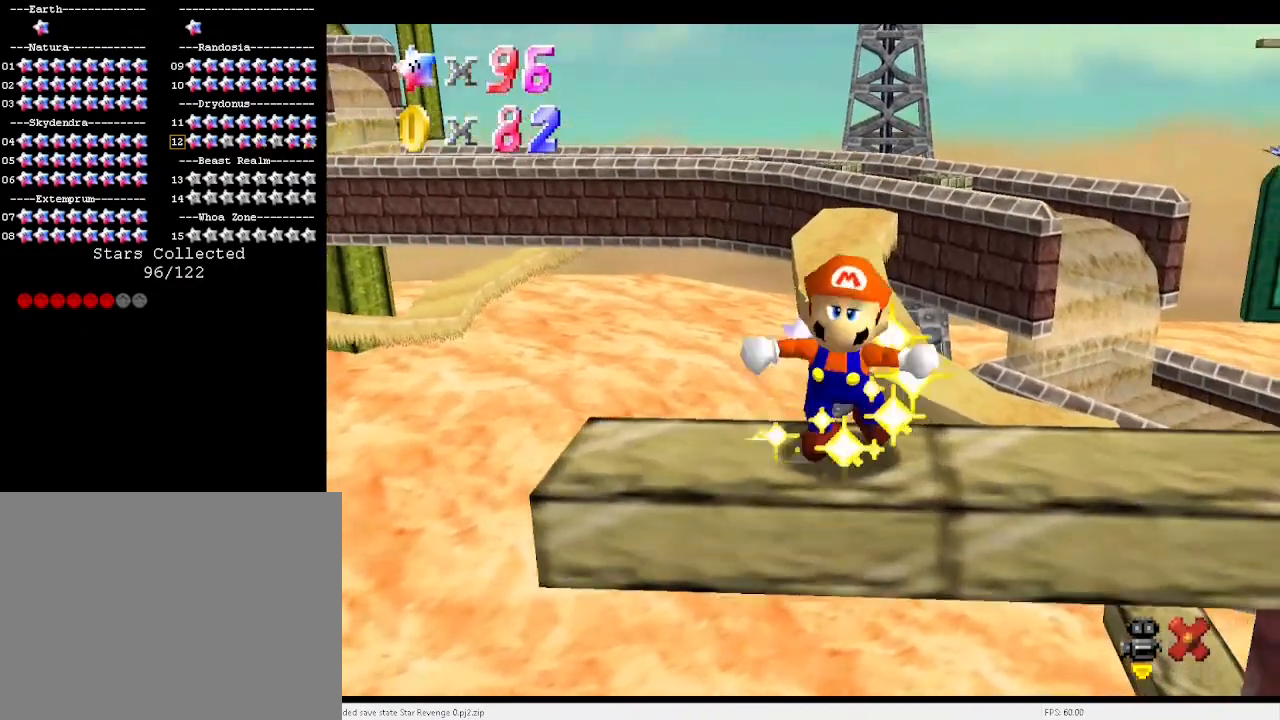
{"keys": [], "events": []}
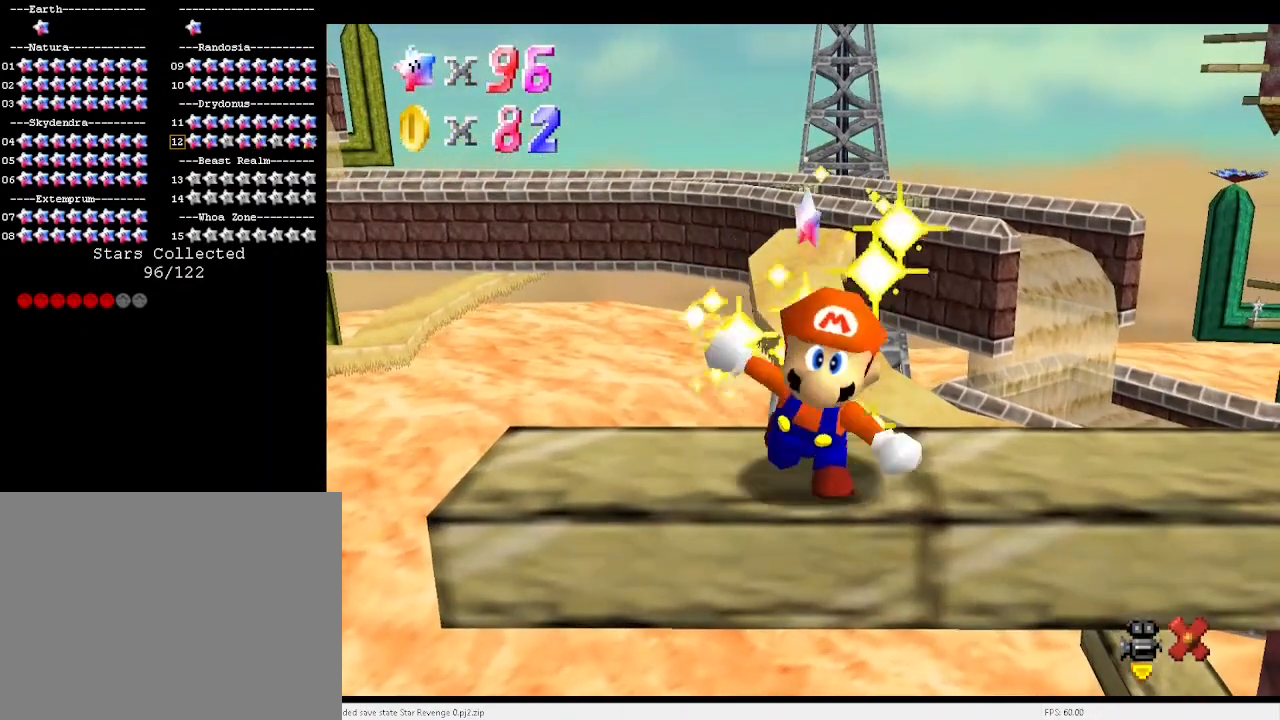
{"keys": [], "events": []}
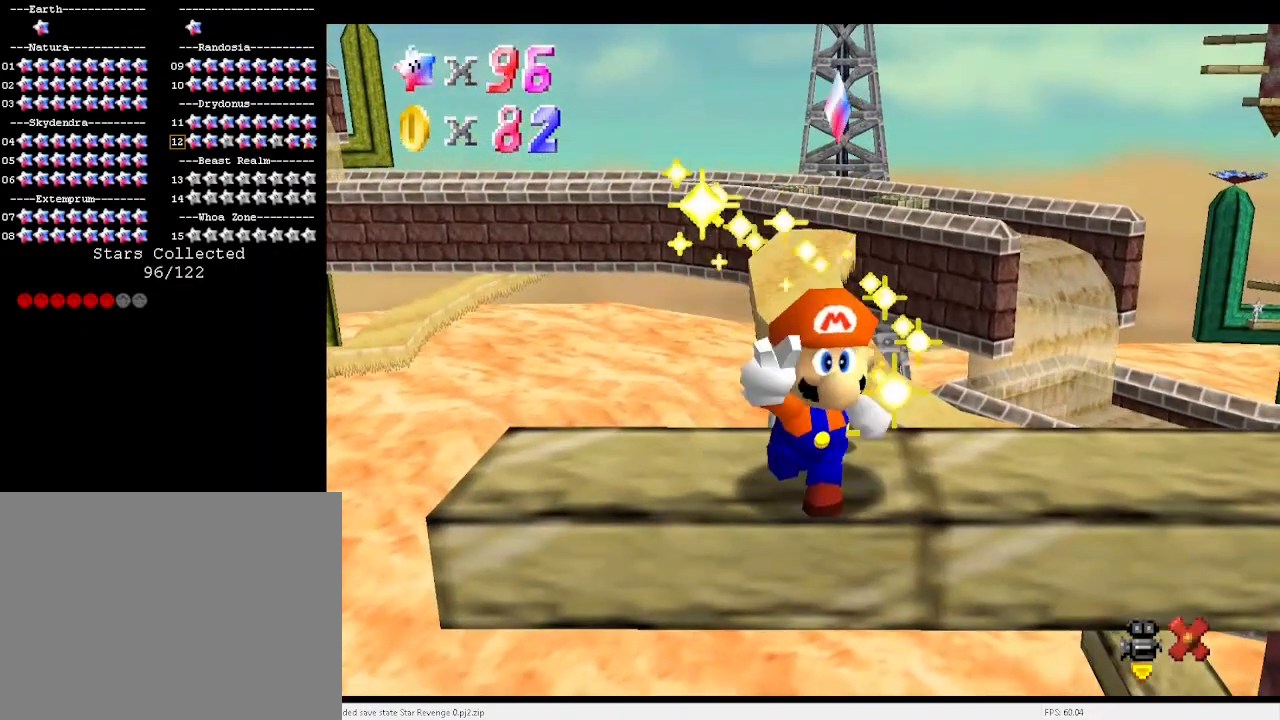
{"keys": [], "events": []}
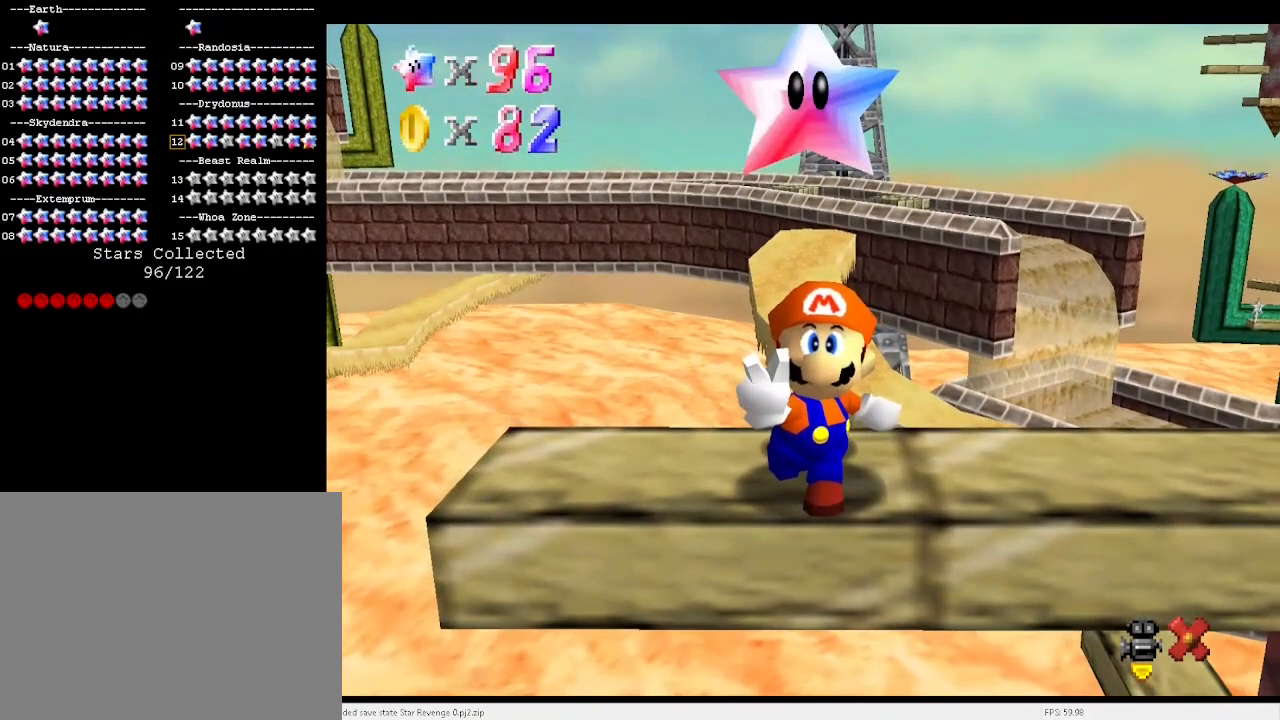
{"keys": [], "events": []}
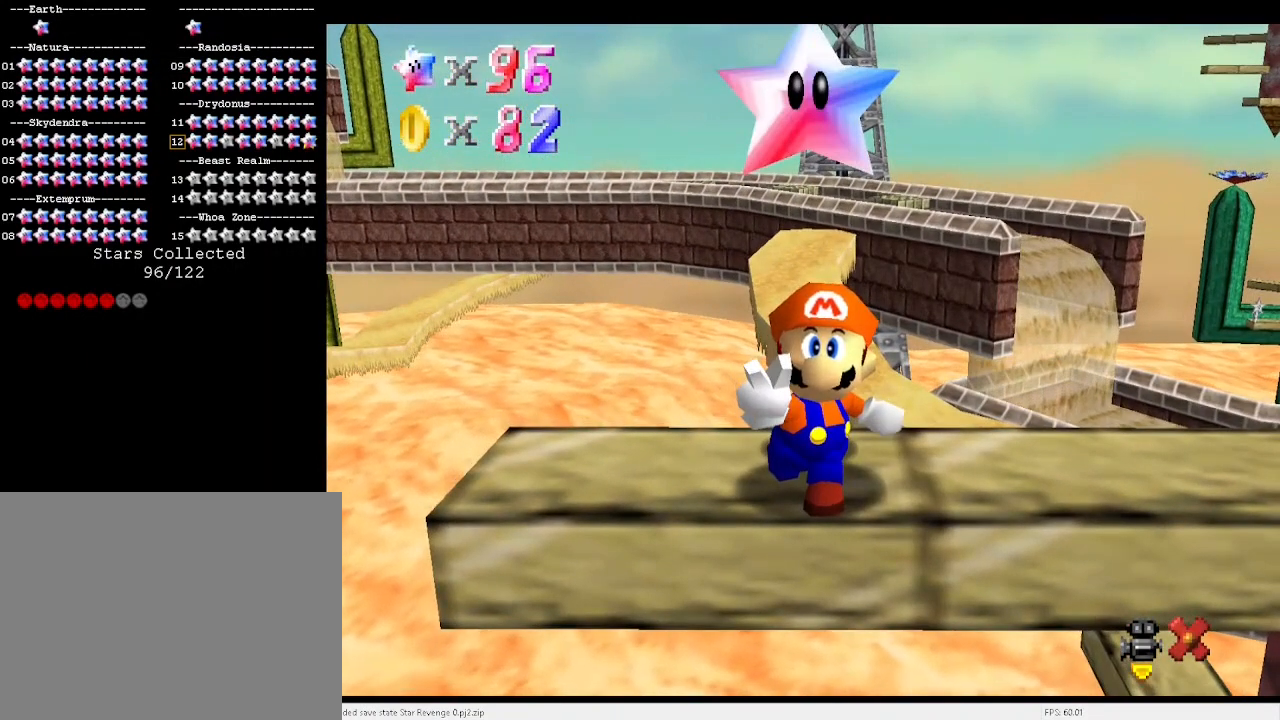
{"keys": [], "events": []}
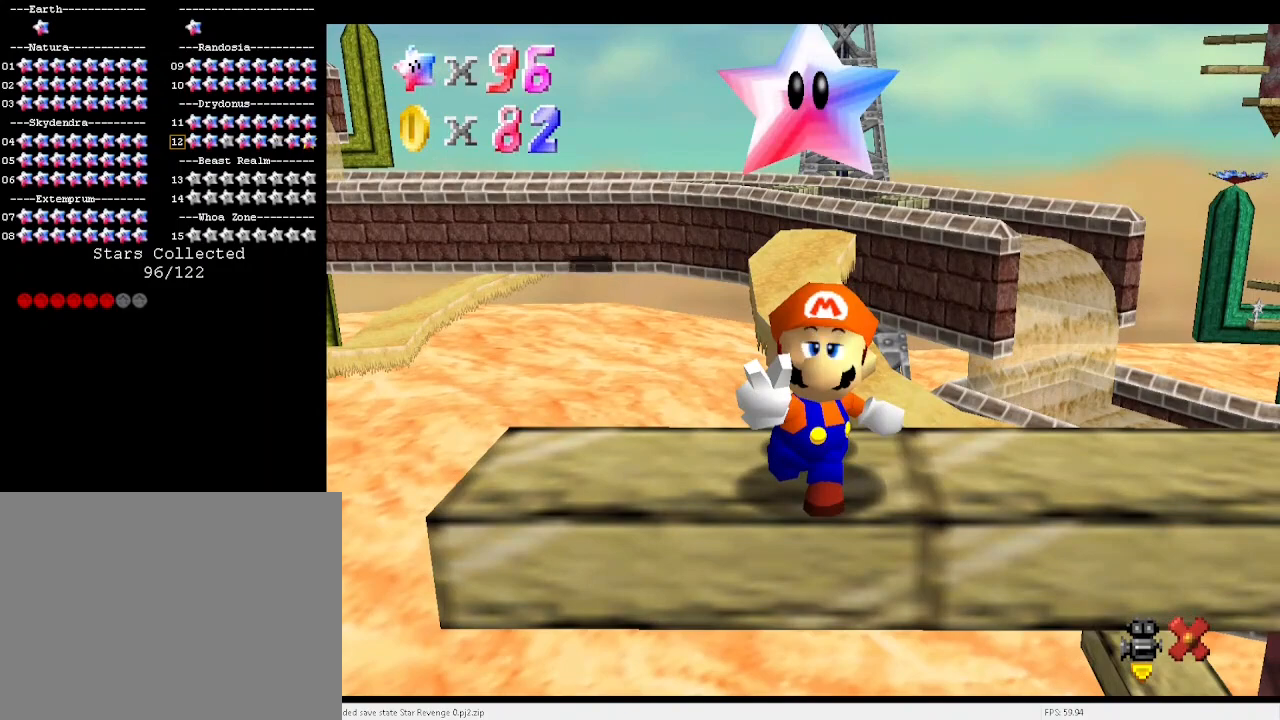
{"keys": [], "events": [[300, "c", "down"], [300, "x", "down"], [433, "c", "up"], [433, "x", "up"]]}
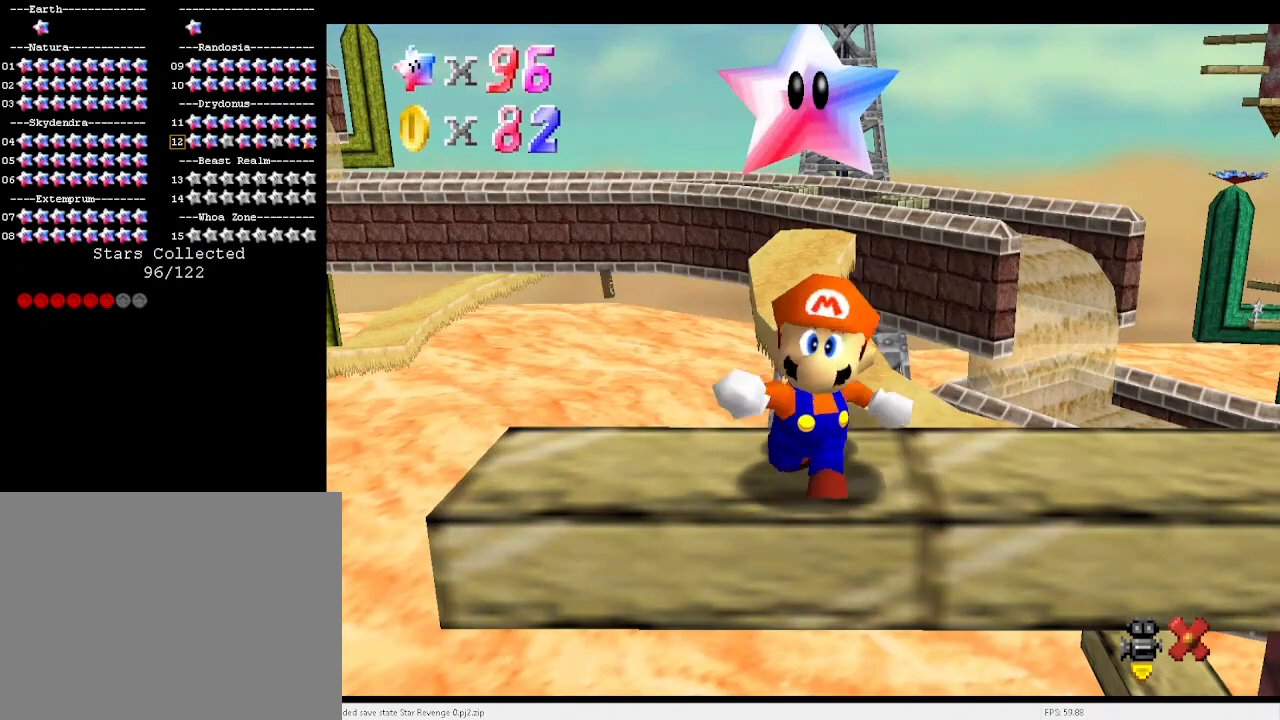
{"keys": ["left"], "events": [[167, "left", "down"]]}
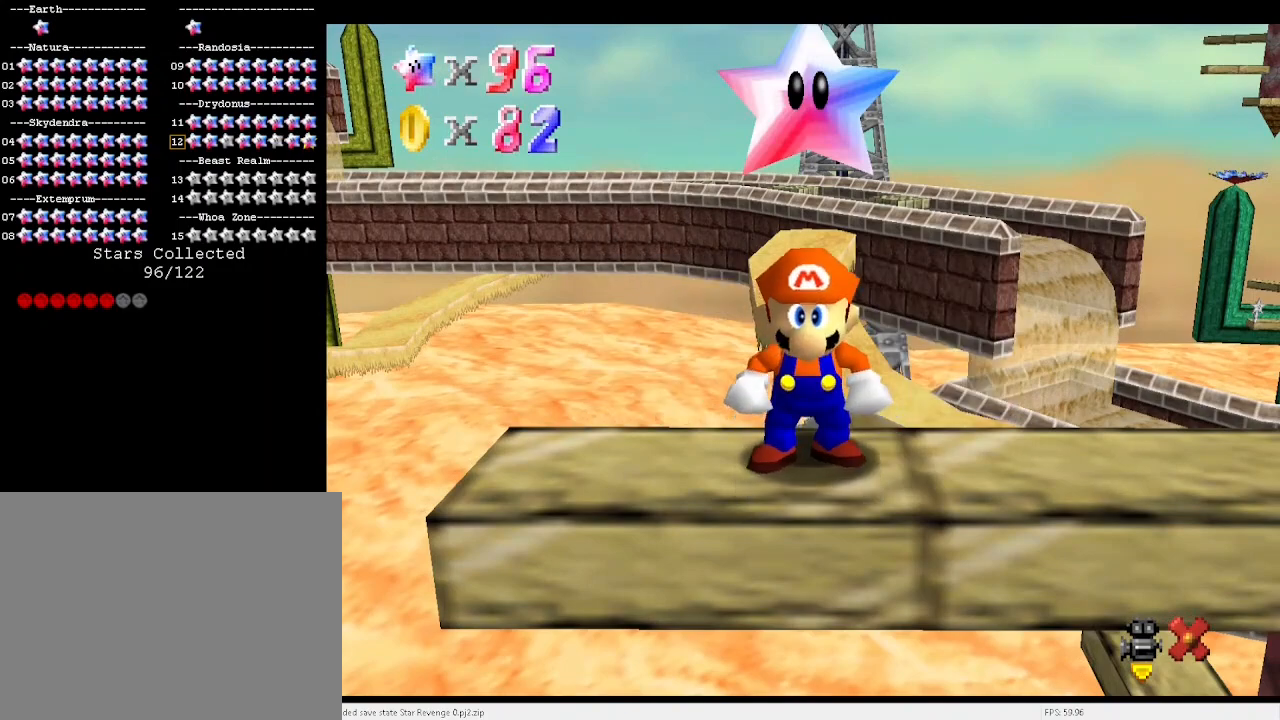
{"keys": ["left"], "events": [[333, "z", "down"], [433, "x", "down"], [467, "z", "up"], [500, "x", "up"]]}
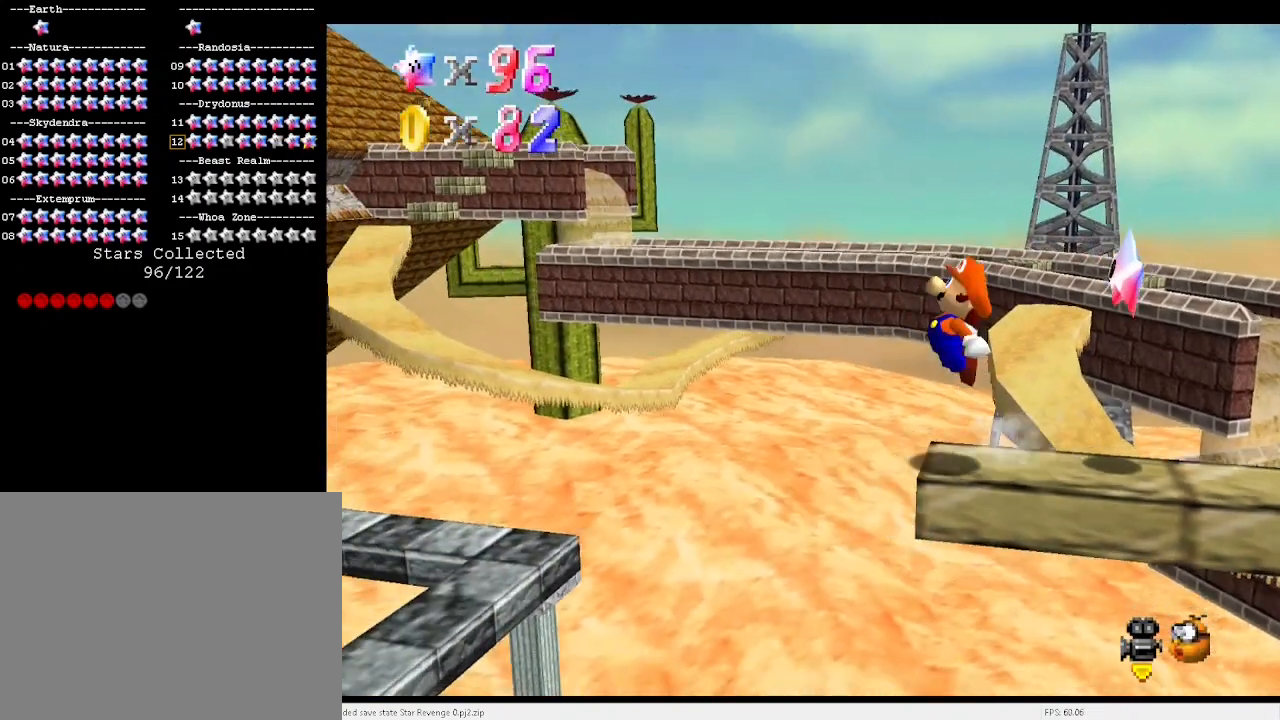
{"keys": ["d"], "events": [[200, "d", "down"], [300, "d", "up"], [400, "left", "up"], [467, "d", "down"]]}
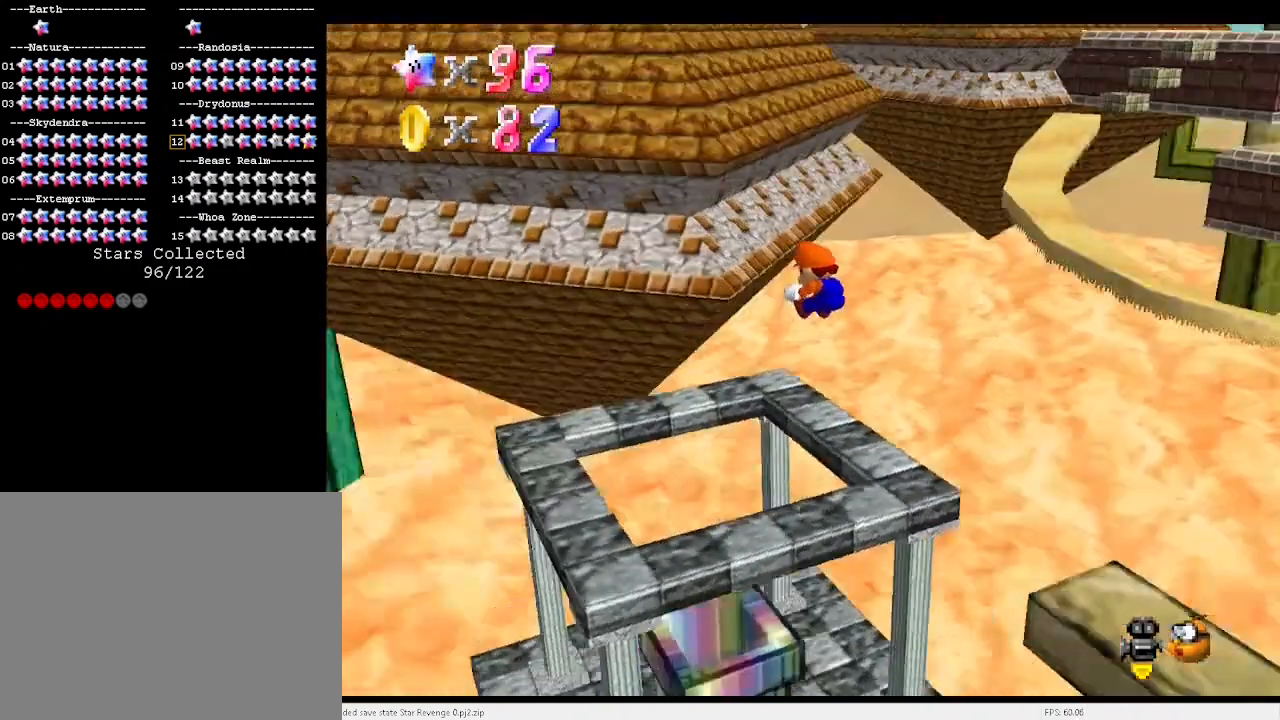
{"keys": ["right"], "events": [[67, "d", "up"], [167, "down", "down"], [167, "right", "down"], [367, "down", "up"]]}
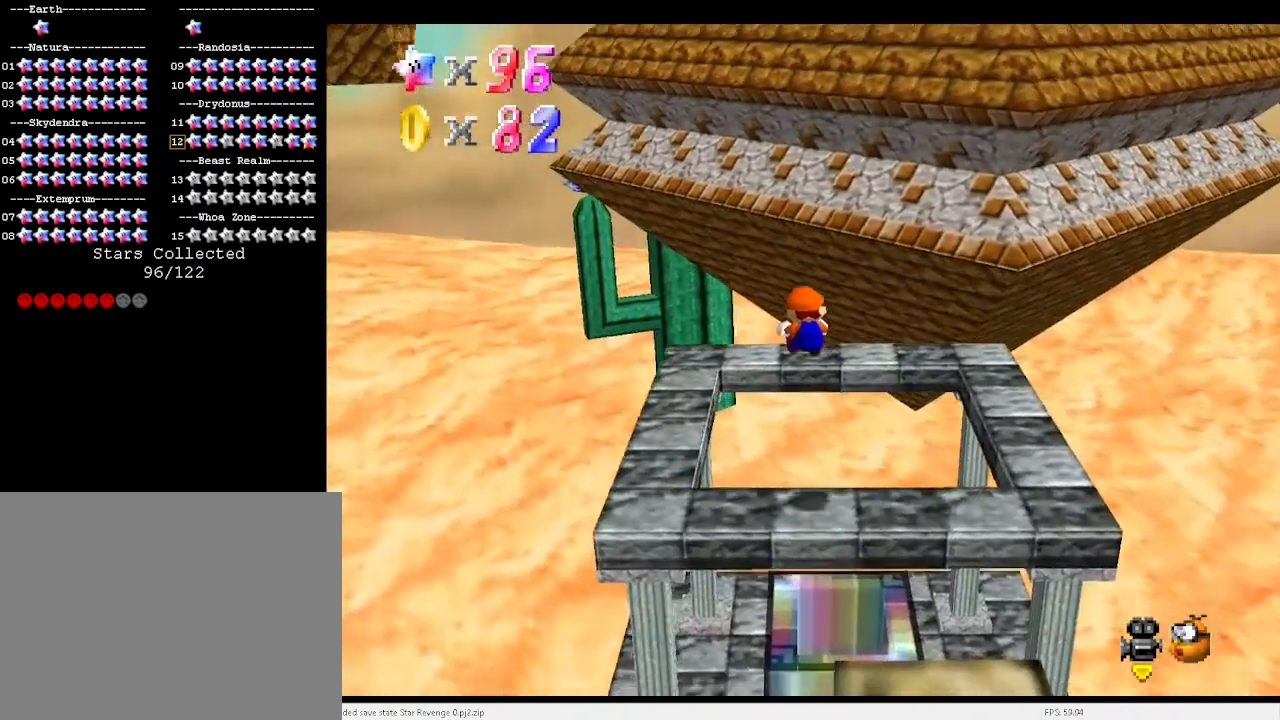
{"keys": ["right"], "events": [[100, "down", "down"], [267, "down", "up"], [267, "right", "up"], [467, "right", "down"]]}
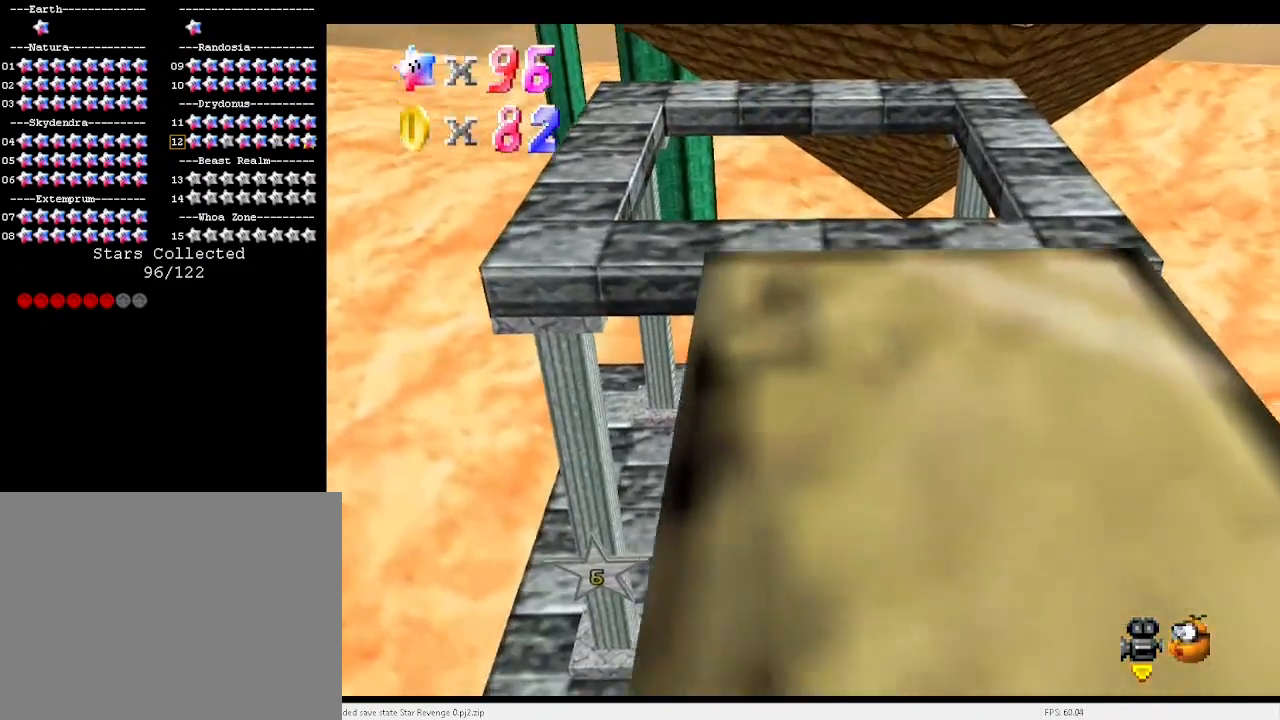
{"keys": [], "events": [[67, "right", "up"]]}
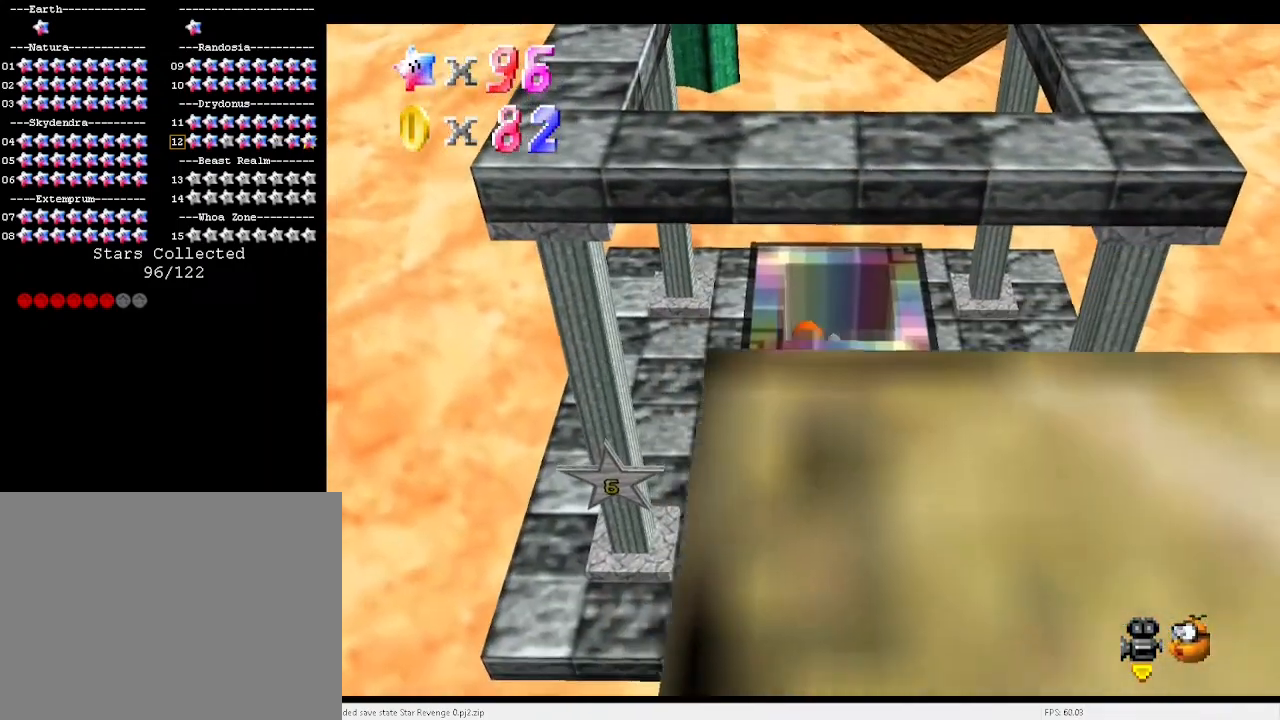
{"keys": [], "events": []}
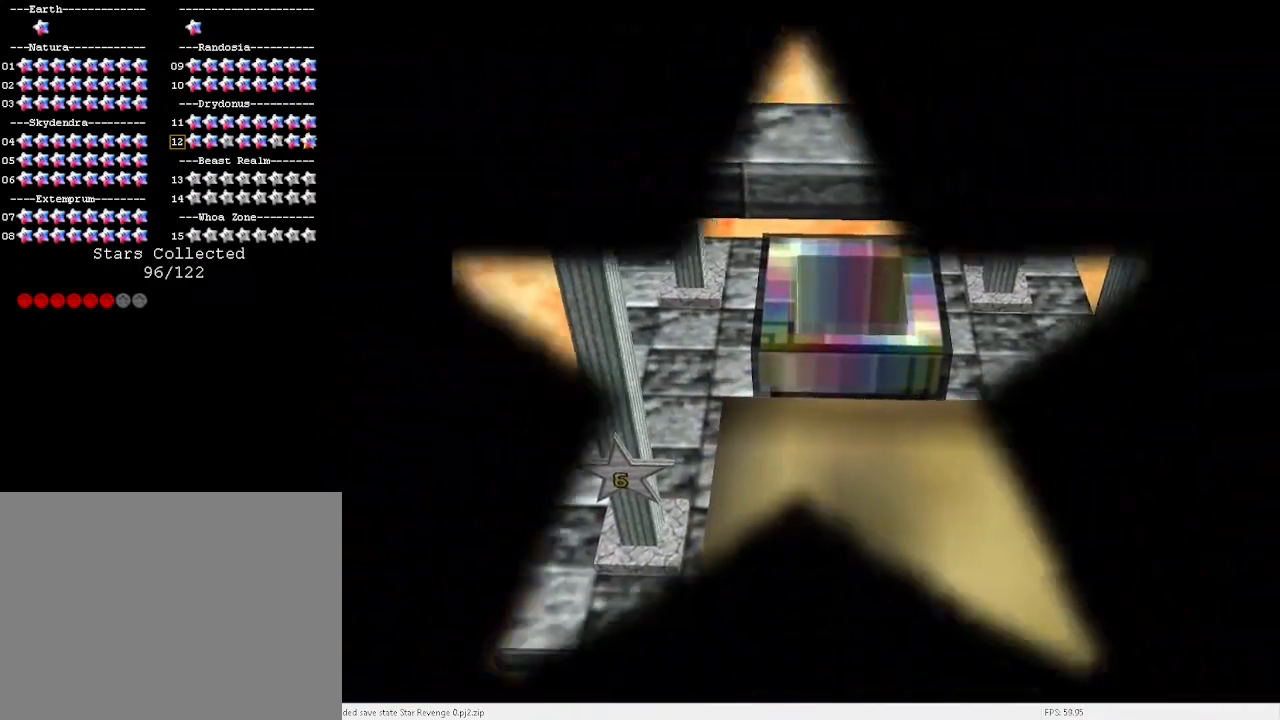
{"keys": [], "events": []}